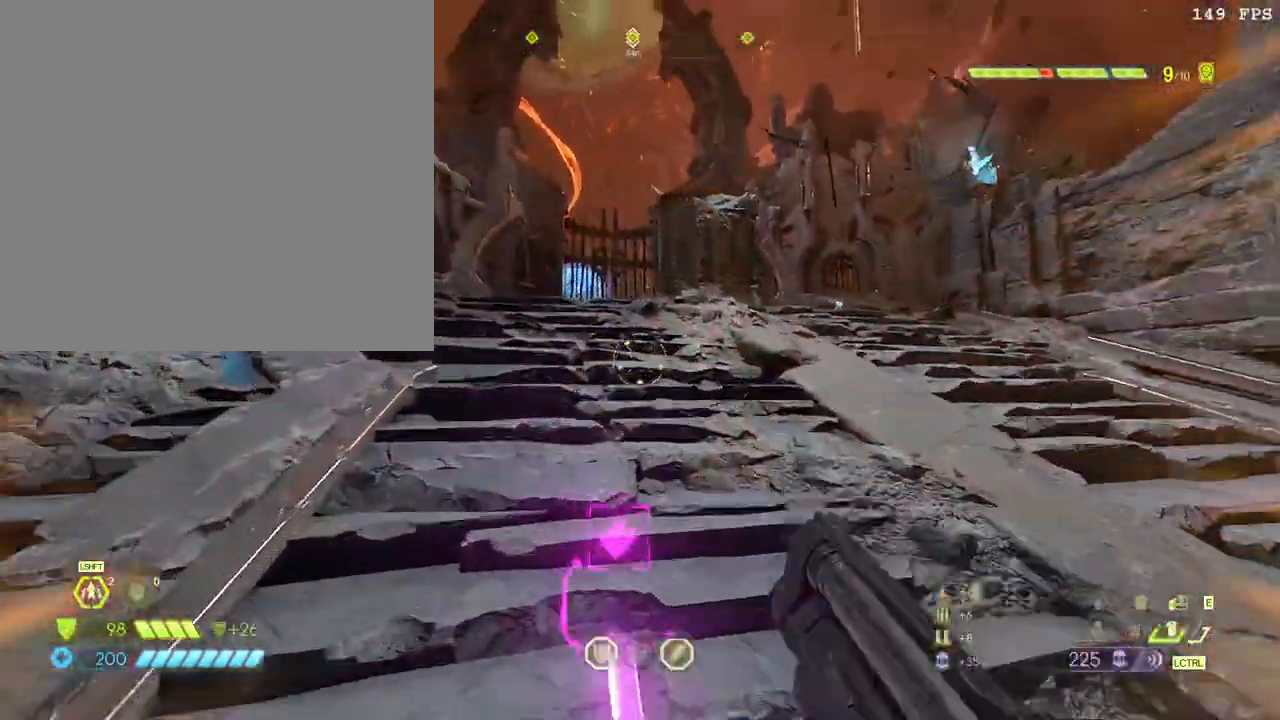
Gameplay with keyboard and mouse; each line is a JSON object with the keys and mouse buttons held at the frame after it. "events" lists presses ("down") and releases ("up") of ".", "/", "0", "1", "2", "3", "4", "5", "6", "7", "8", "9", "a", "alt_l", "alt_r", "b", "backslash", "backspace", "c", "caps_lock", "comma", "ctrl_l", "ctrl_r", "d", "down", "e", "equals", "escape", "f", "f1", "f10", "f11", "f12", "f2", "f3", "f4", "f5", "f6", "f7", "f8", "f9", "g", "h", "i", "j", "k", "l", "lbracket", "left", "m", "minus", "n", "o", "p", "q", "quote", "r", "rbracket", "return", "right", "s", "semicolon", "shift_l", "shift_r", "space", "super", "t", "tab", "tilde", "u", "up", "v", "w", "x", "y", "z", "mouse_left", "mouse_wheel", "mouse_right", "mouse_mb4" and "mouse_mb5" between this image and that frame as [ms after this image, input, new state], when the widget could be followed in between. "mouse_left", "mouse_wheel", "mouse_right", "mouse_mb4", "mouse_mb5" = the "left", "wheel", "right", "mb4", "mb5" buttons of the "mouse" list. No other keys are recorded. "wheel" means that the mouse wheel is clicked or scrolled. Mouse movement is not recorded.
{"keys": ["space", "w"], "mouse": [], "events": [[50, "3", "up"], [83, "a", "up"], [200, "mouse_left", "down"], [400, "space", "down"], [483, "mouse_left", "up"]]}
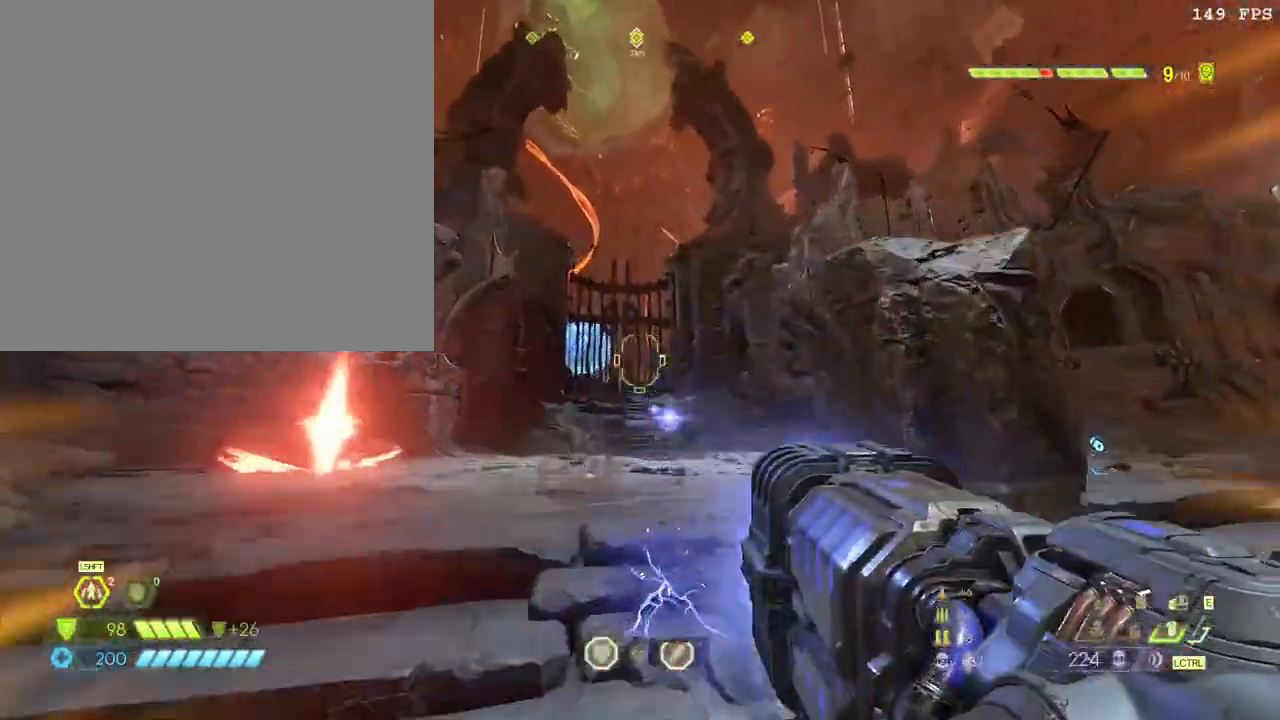
{"keys": ["a", "w"], "mouse": ["left"], "events": [[83, "a", "down"], [83, "space", "up"], [350, "mouse_left", "down"]]}
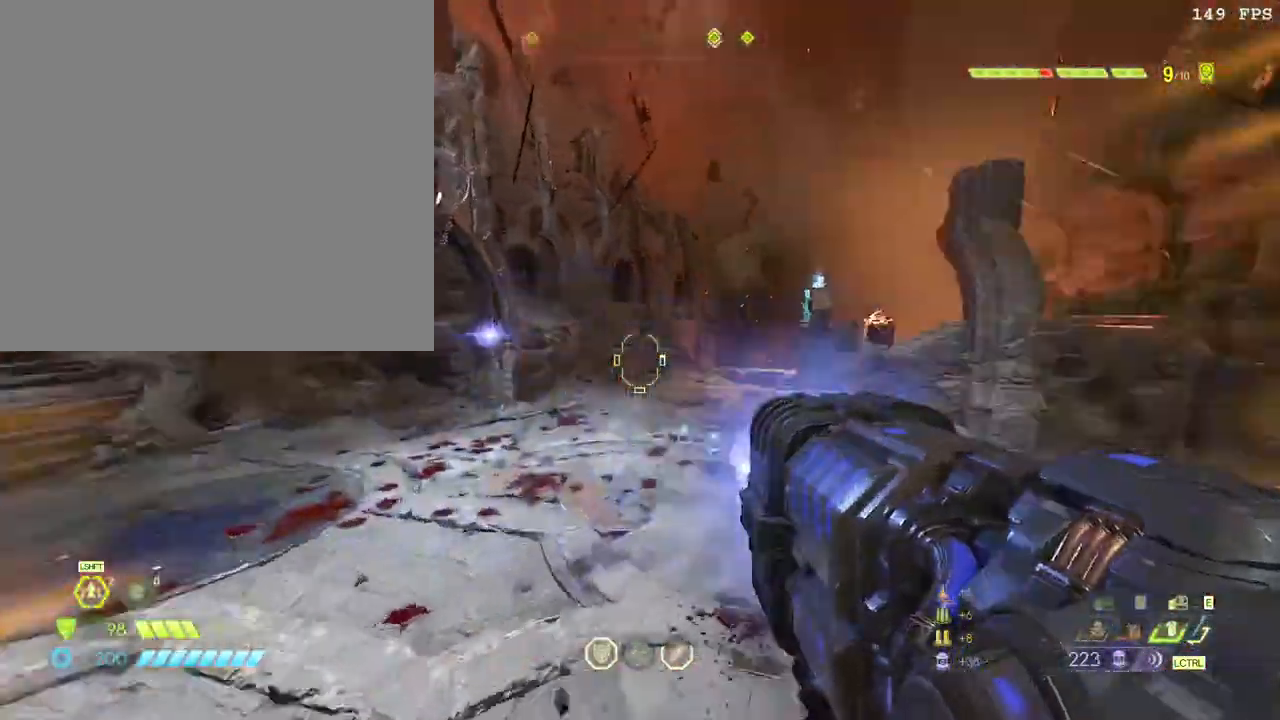
{"keys": ["a"], "mouse": [], "events": [[17, "w", "up"], [150, "mouse_left", "up"]]}
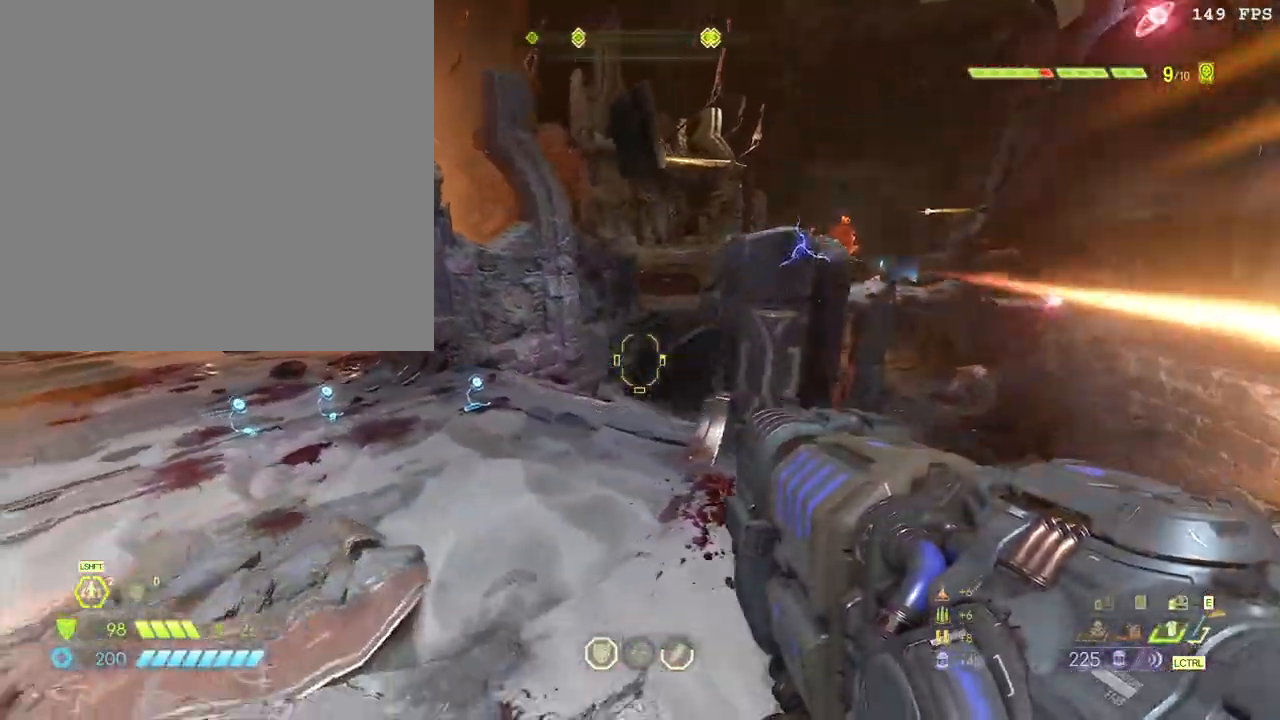
{"keys": ["w"], "mouse": ["left"], "events": [[350, "w", "down"], [417, "a", "up"], [450, "mouse_left", "down"]]}
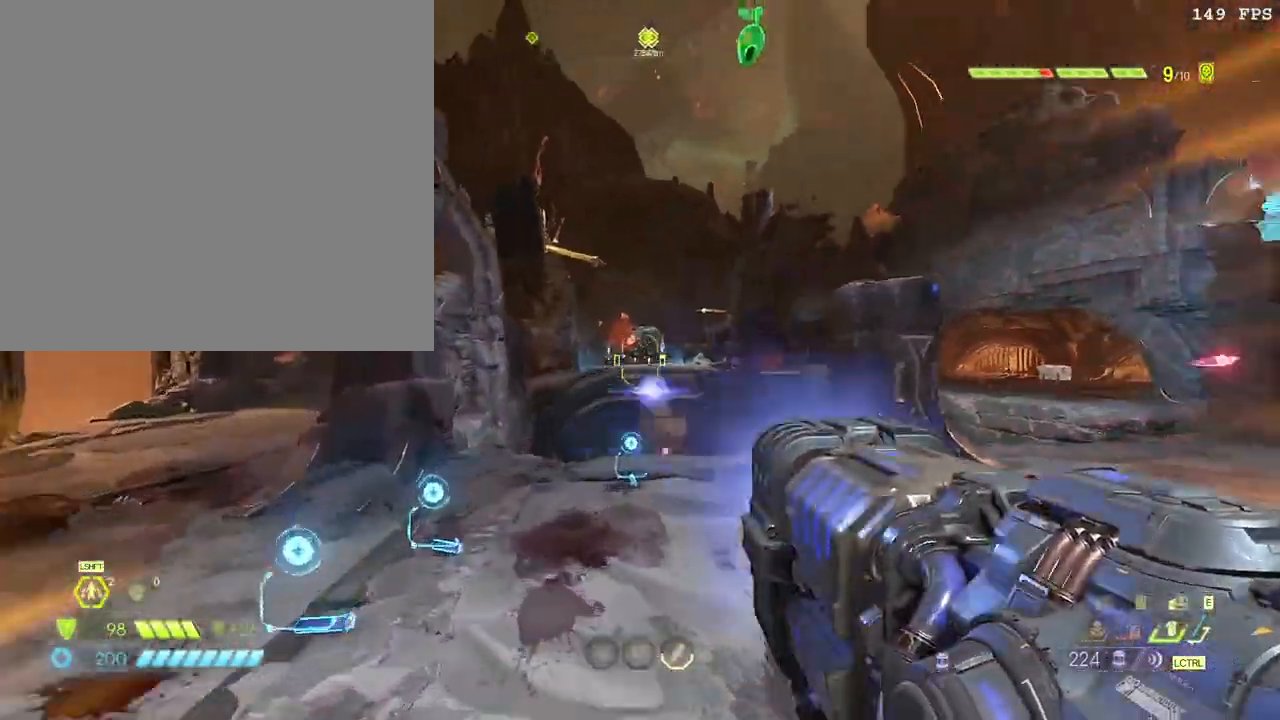
{"keys": ["d", "space", "w"], "mouse": ["left"], "events": [[450, "d", "down"], [483, "space", "down"]]}
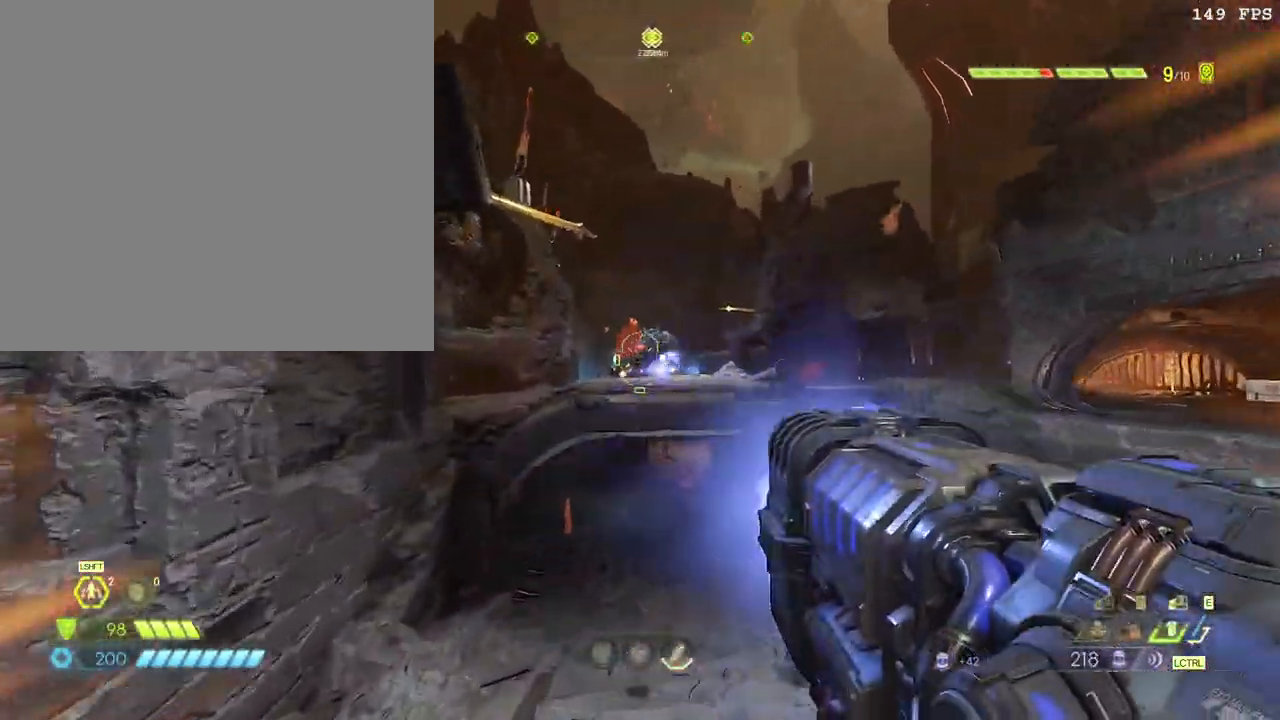
{"keys": ["a", "space", "w"], "mouse": ["left"], "events": [[117, "space", "up"], [417, "space", "down"], [467, "a", "down"], [483, "d", "up"]]}
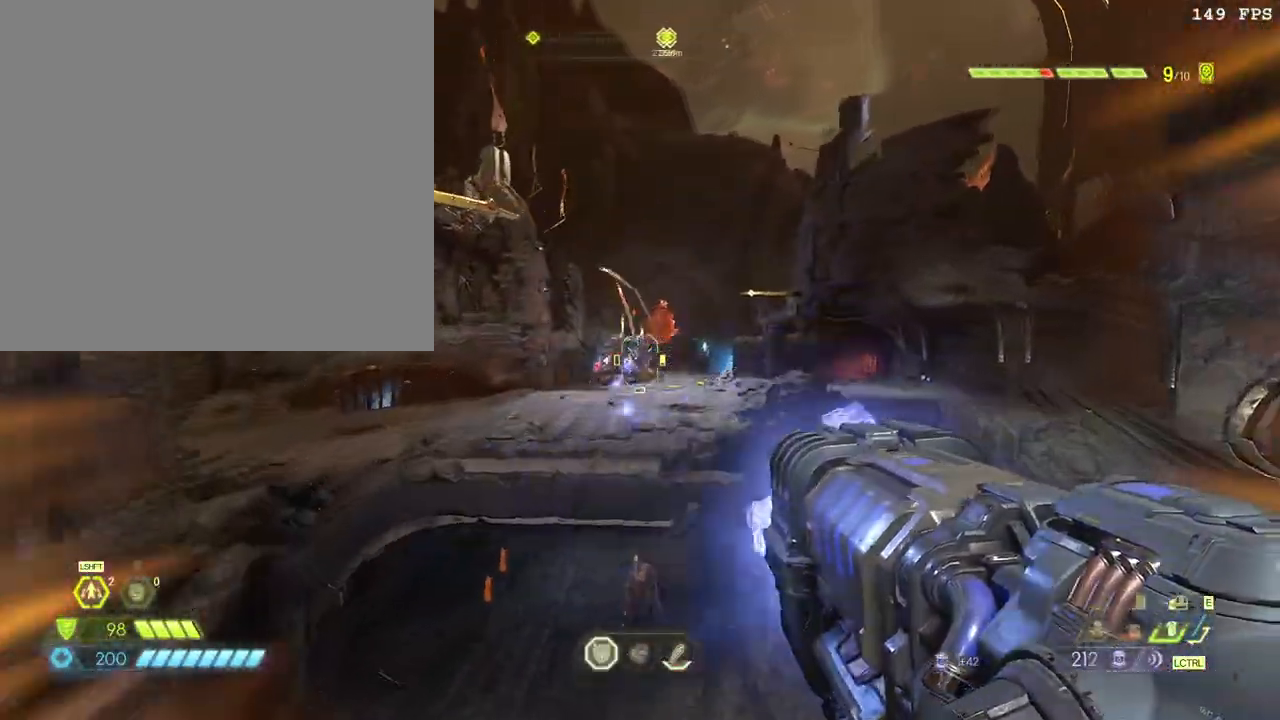
{"keys": ["a", "w"], "mouse": ["left"], "events": [[67, "space", "up"], [183, "mouse_mb5", "down"], [283, "shift_l", "down"], [300, "mouse_mb5", "up"], [467, "shift_l", "up"]]}
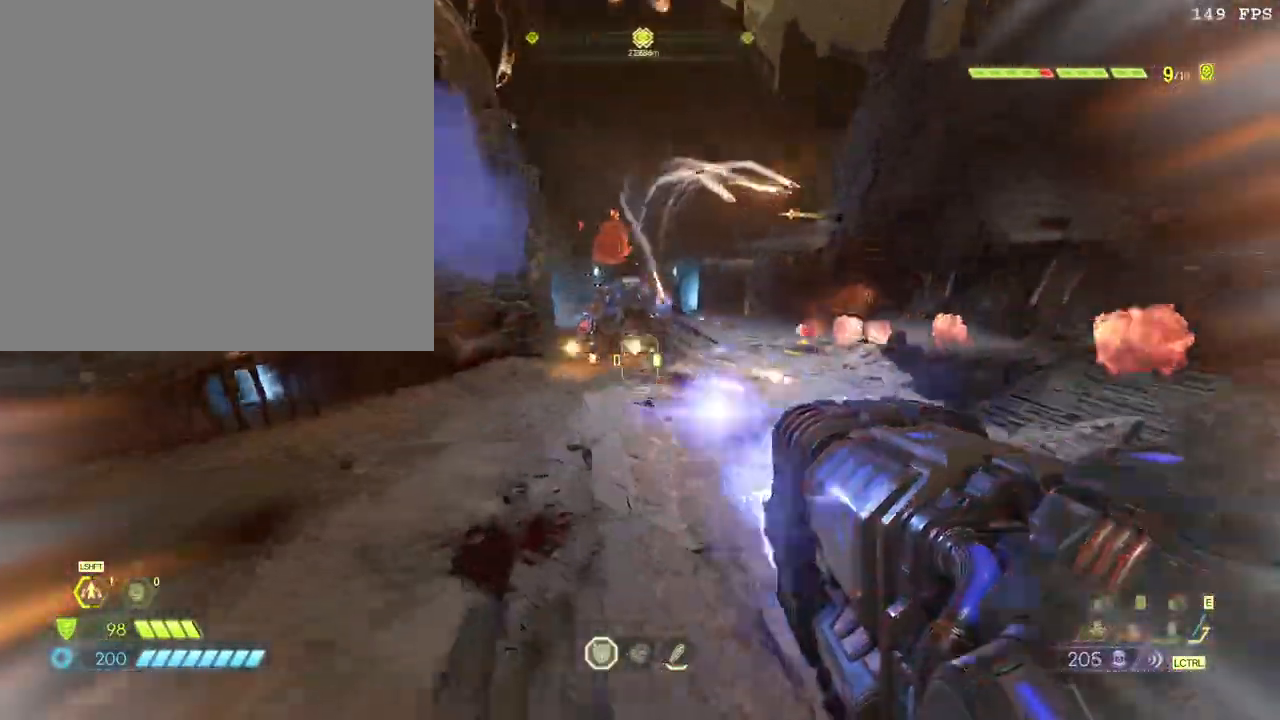
{"keys": ["a"], "mouse": ["left"], "events": [[17, "e", "down"], [83, "mouse_mb5", "down"], [167, "e", "up"], [200, "mouse_mb5", "up"], [300, "w", "up"], [400, "mouse_mb4", "down"], [483, "mouse_mb4", "up"]]}
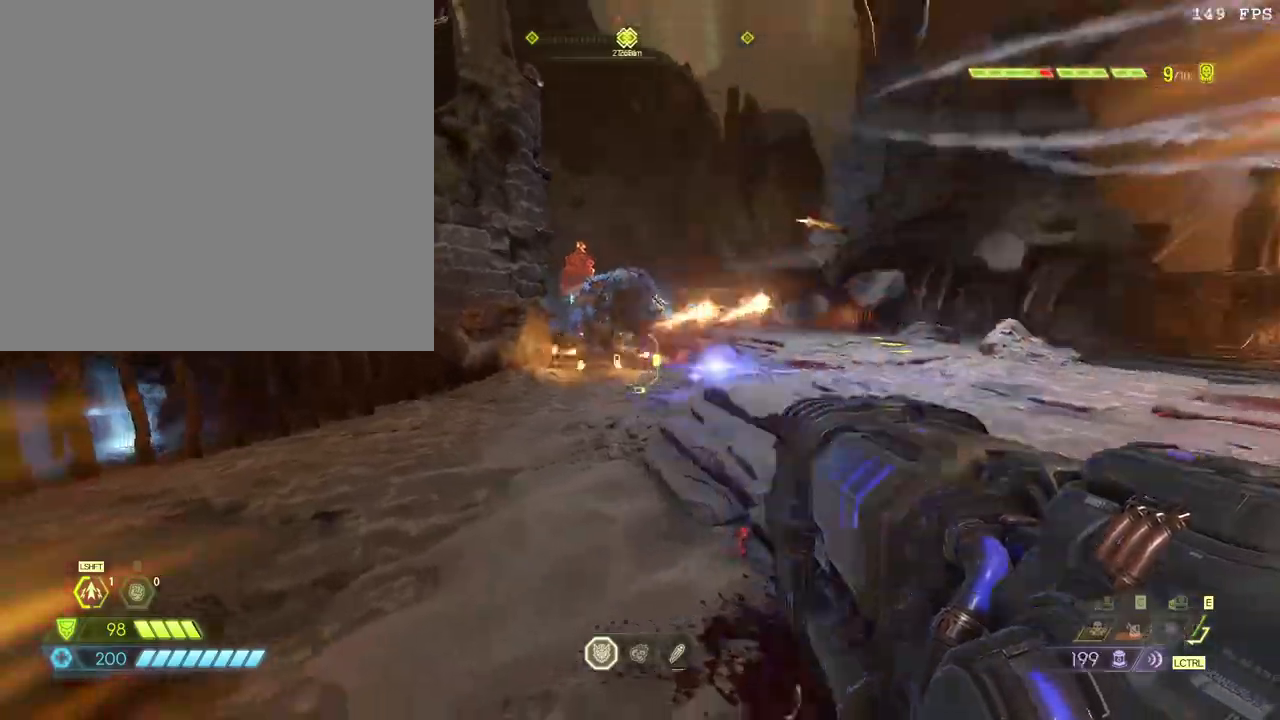
{"keys": ["a", "w"], "mouse": ["left"], "events": [[100, "w", "down"]]}
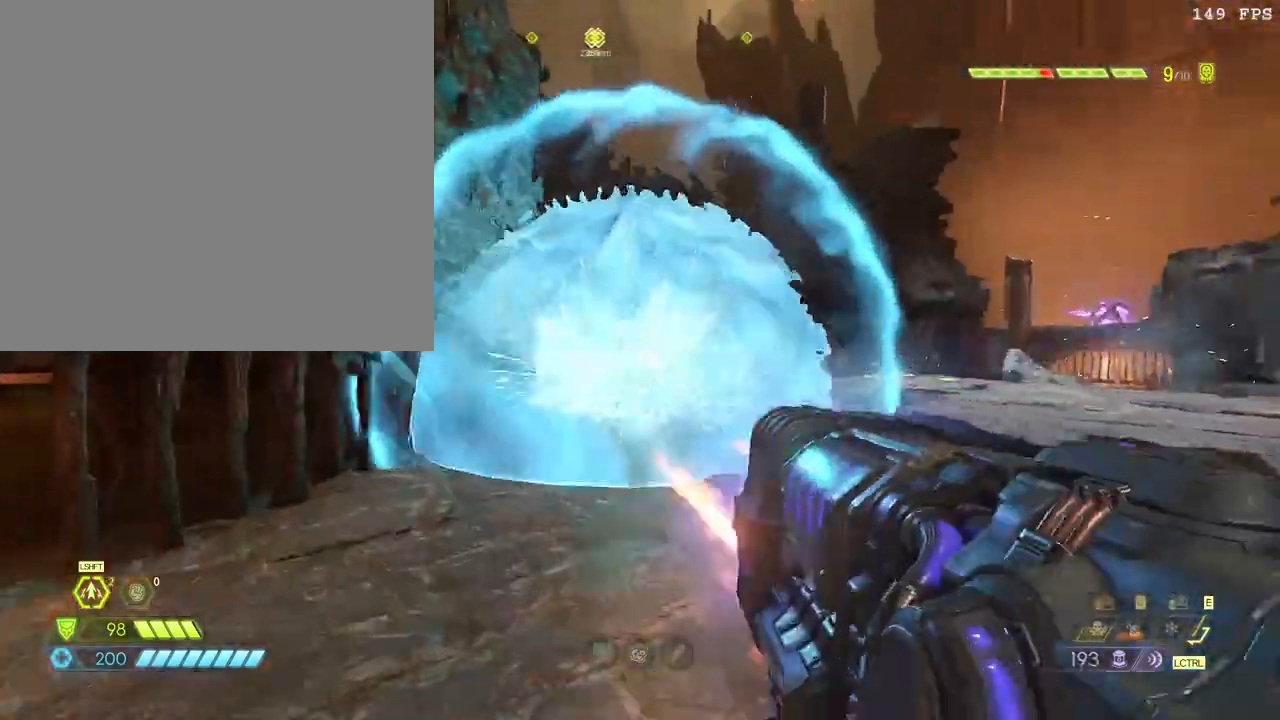
{"keys": ["f", "w"], "mouse": [], "events": [[33, "a", "up"], [300, "mouse_right", "down"], [417, "f", "down"], [467, "mouse_right", "up"], [483, "mouse_left", "up"]]}
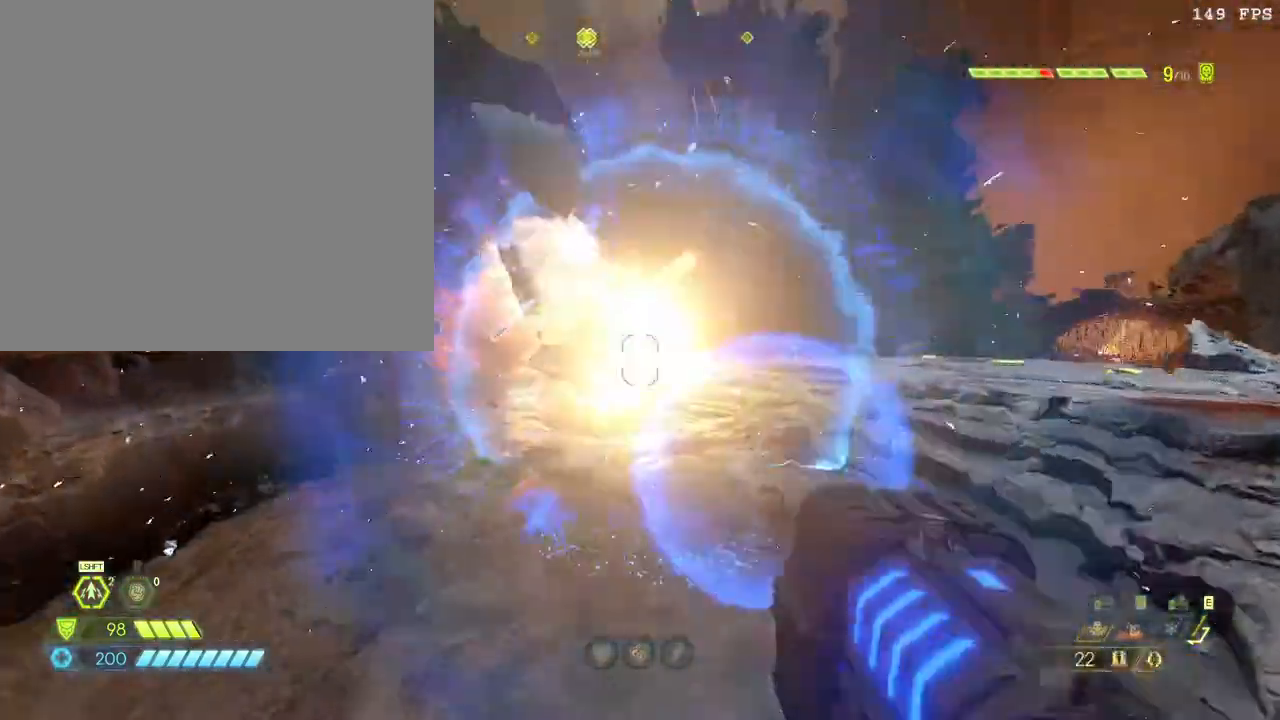
{"keys": ["s"], "mouse": [], "events": [[17, "f", "up"], [217, "mouse_left", "down"], [300, "4", "down"], [317, "r", "down"], [383, "mouse_left", "up"], [400, "4", "up"], [400, "r", "up"], [400, "w", "up"], [483, "s", "down"]]}
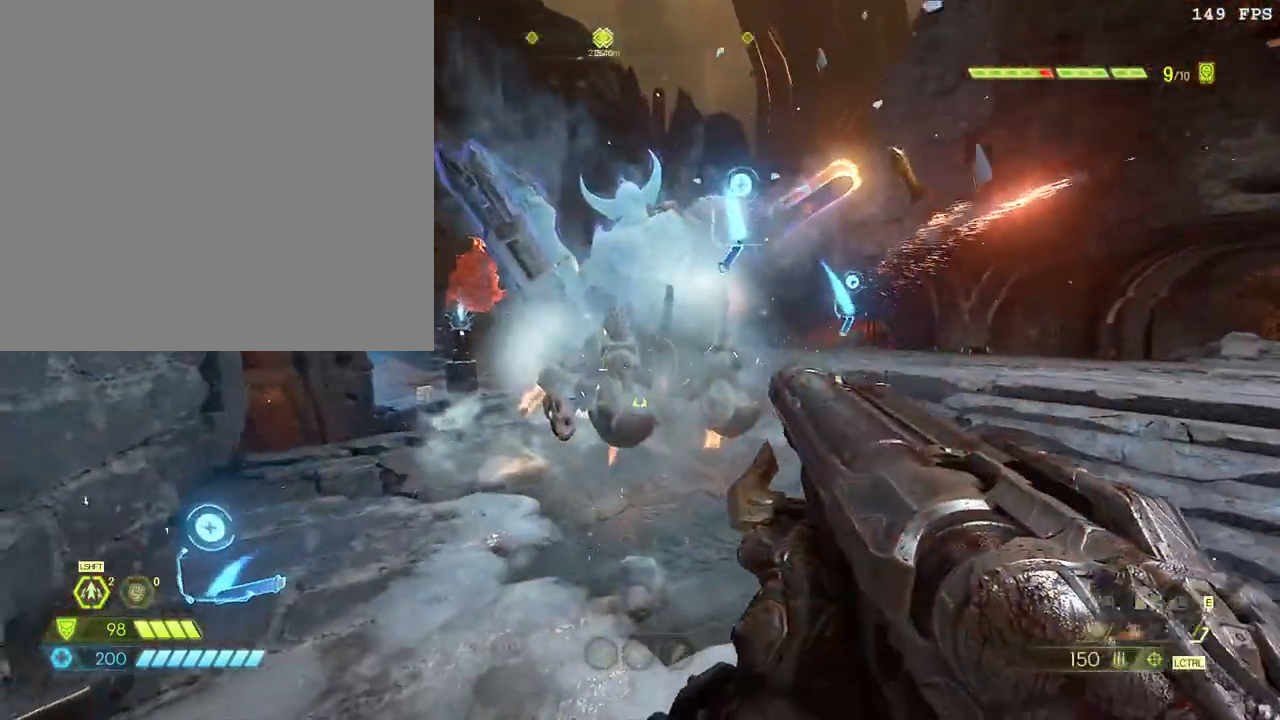
{"keys": [], "mouse": ["left"], "events": [[133, "s", "up"], [217, "w", "down"], [233, "mouse_right", "down"], [300, "mouse_left", "down"], [350, "mouse_right", "up"], [383, "f", "down"], [433, "w", "up"], [483, "f", "up"]]}
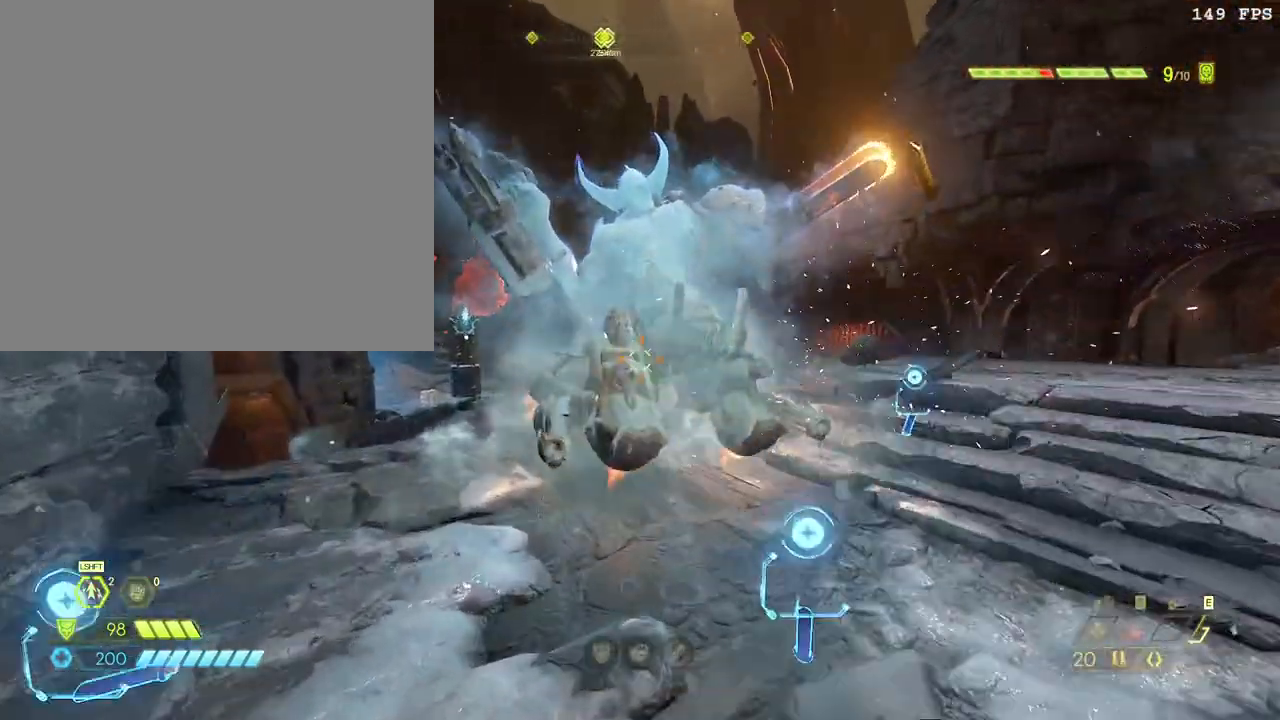
{"keys": ["w"], "mouse": [], "events": [[83, "s", "down"], [200, "4", "down"], [317, "mouse_left", "up"], [350, "4", "up"], [400, "s", "up"], [500, "w", "down"]]}
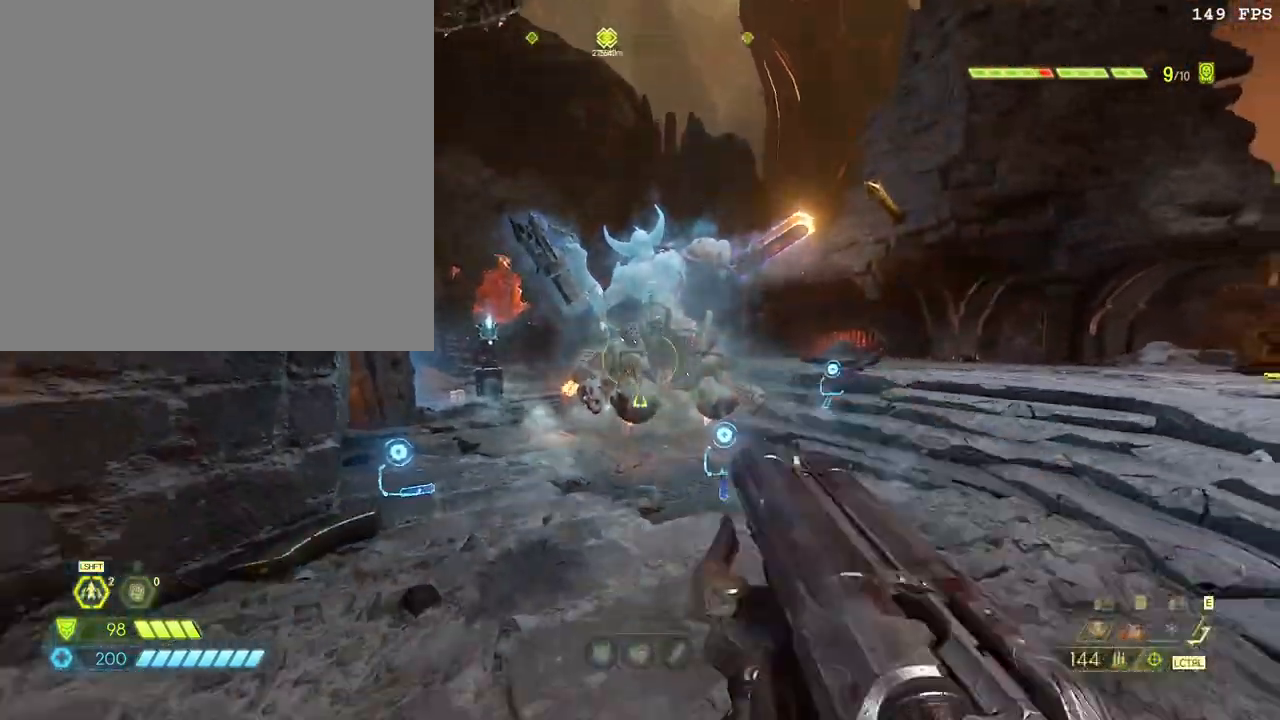
{"keys": ["s"], "mouse": ["left"], "events": [[150, "mouse_right", "down"], [217, "mouse_left", "down"], [283, "f", "down"], [283, "mouse_right", "up"], [317, "w", "up"], [383, "f", "up"], [417, "s", "down"]]}
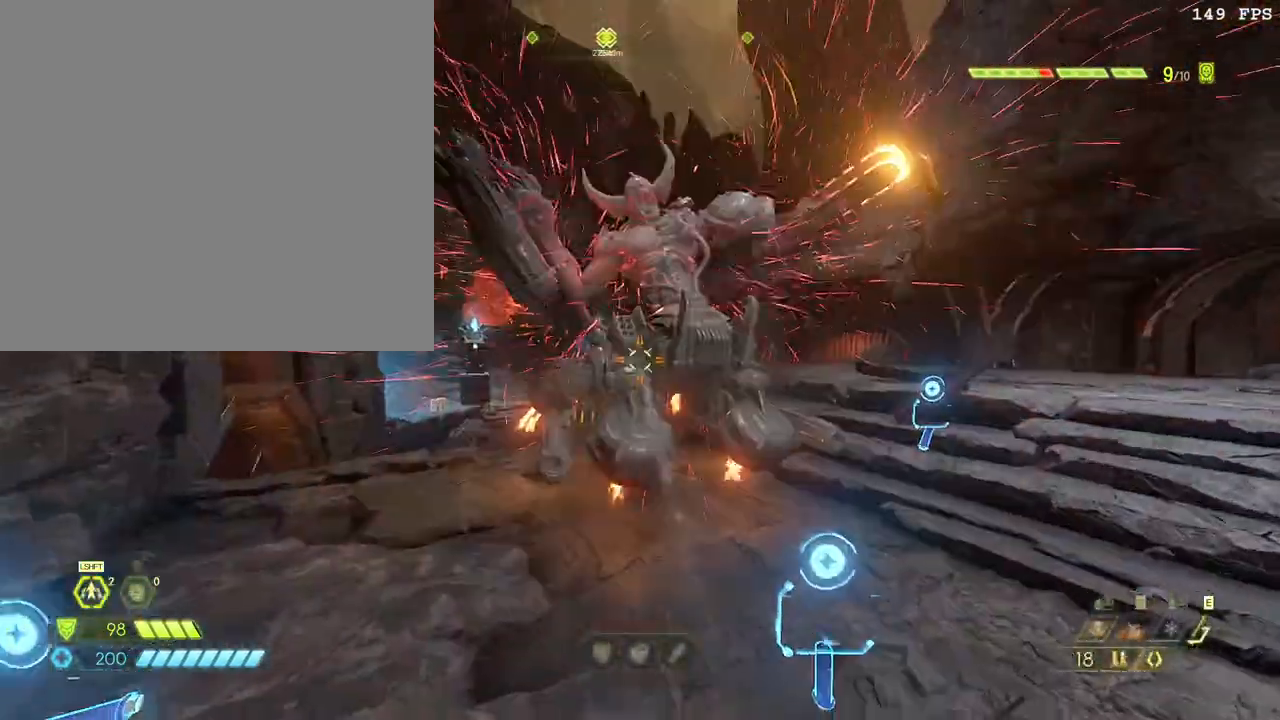
{"keys": ["s"], "mouse": [], "events": [[200, "mouse_left", "up"], [200, "q", "down"], [333, "q", "up"]]}
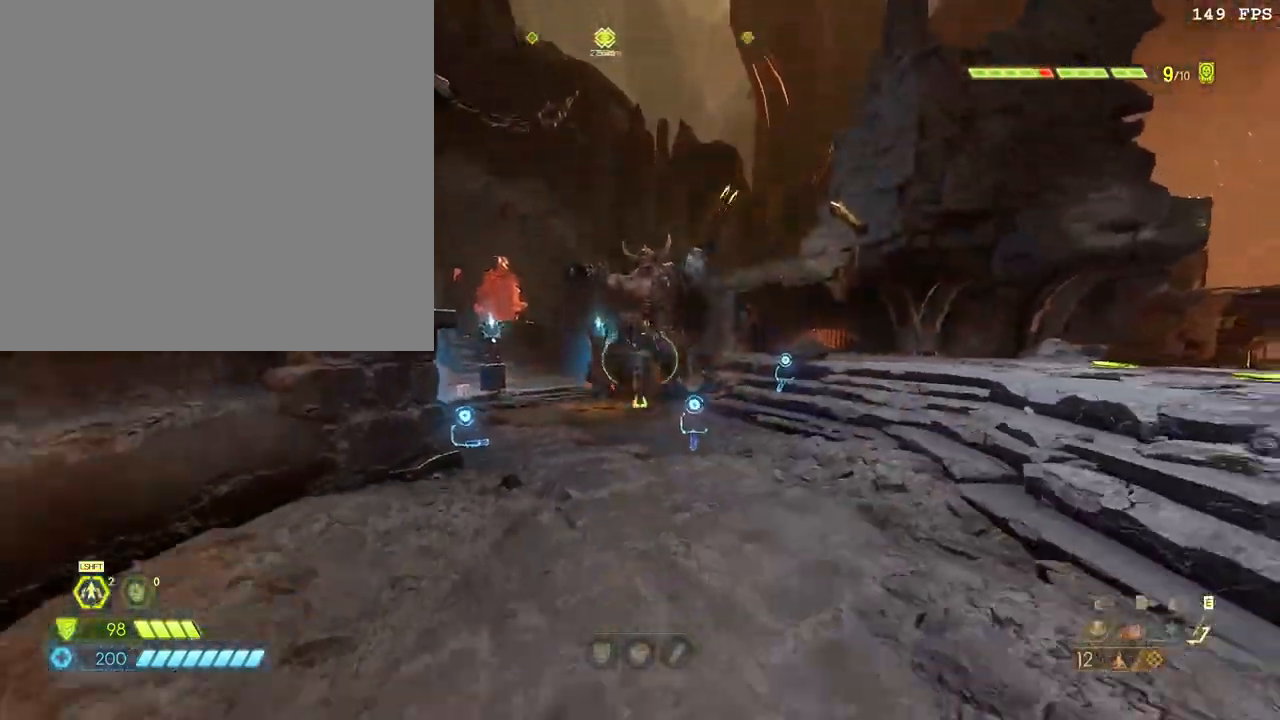
{"keys": ["s"], "mouse": ["right"], "events": [[117, "4", "down"], [233, "4", "up"], [467, "mouse_right", "down"]]}
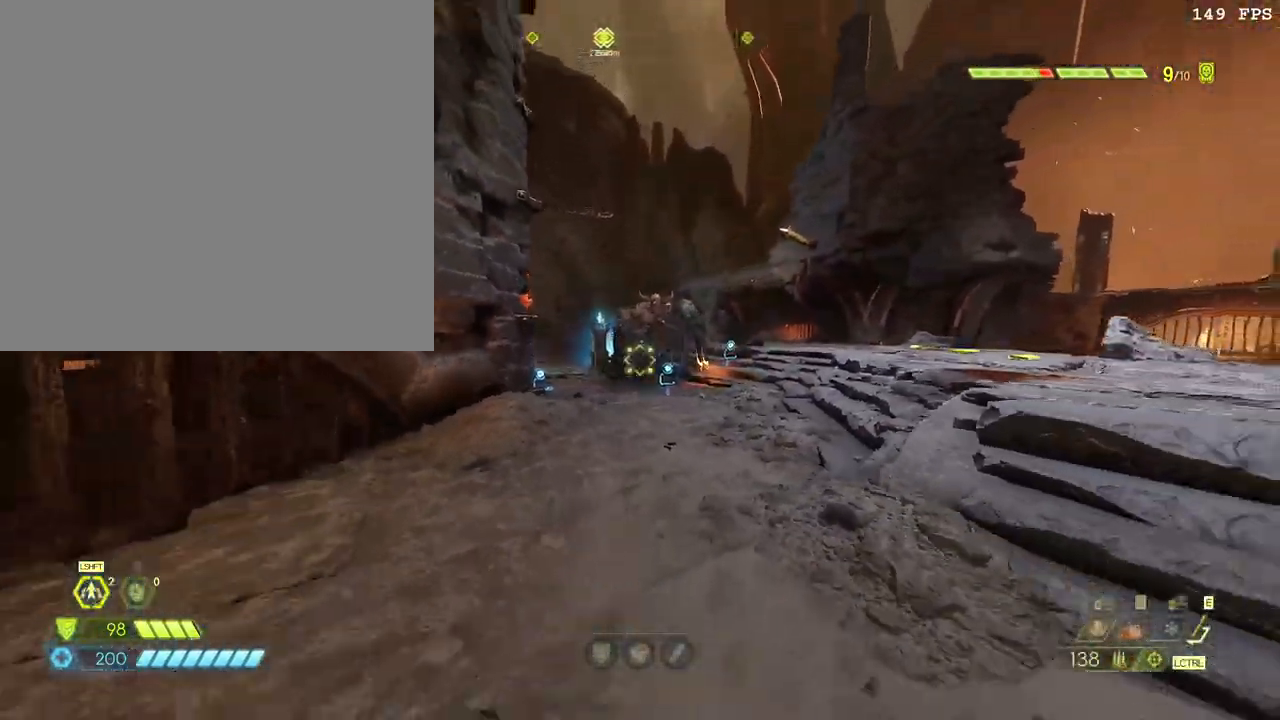
{"keys": ["s", "space"], "mouse": ["right"], "events": [[33, "mouse_left", "down"], [83, "mouse_right", "up"], [117, "q", "down"], [150, "mouse_left", "up"], [200, "q", "up"], [283, "mouse_right", "down"], [483, "space", "down"]]}
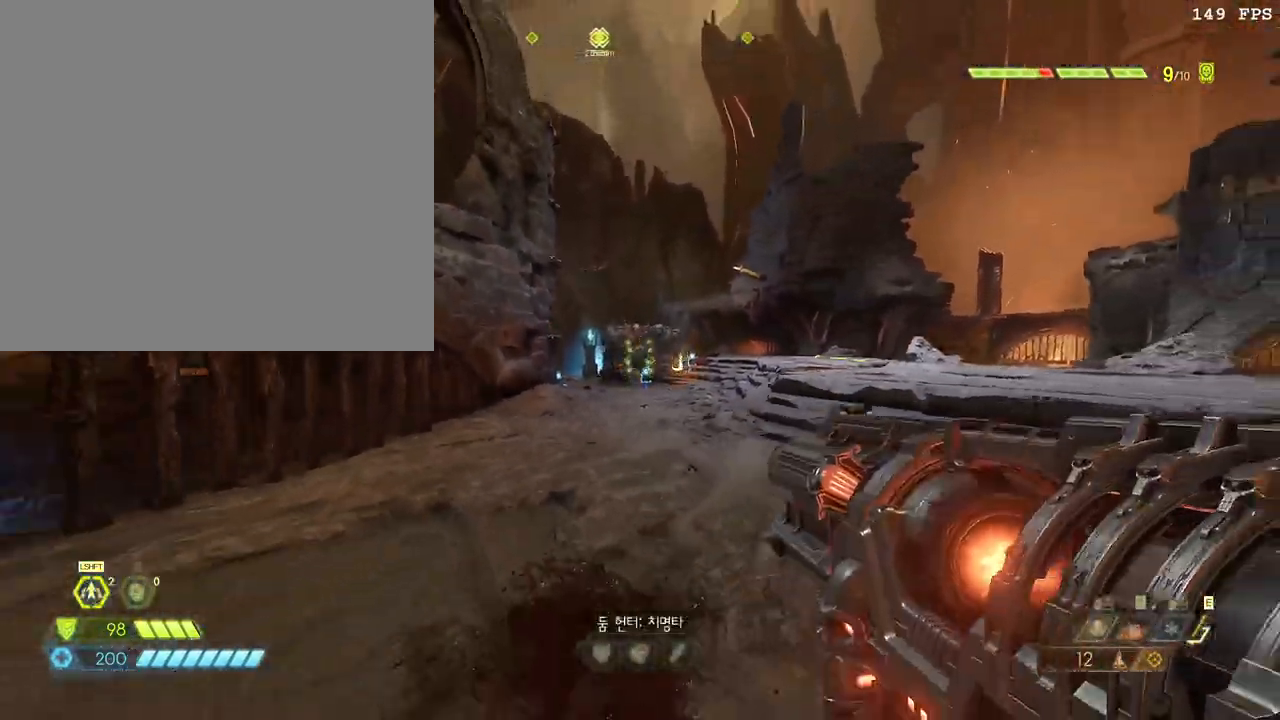
{"keys": ["d", "w"], "mouse": ["right"], "events": [[150, "space", "up"], [217, "s", "up"], [233, "d", "down"], [333, "w", "down"], [383, "space", "down"], [483, "space", "up"]]}
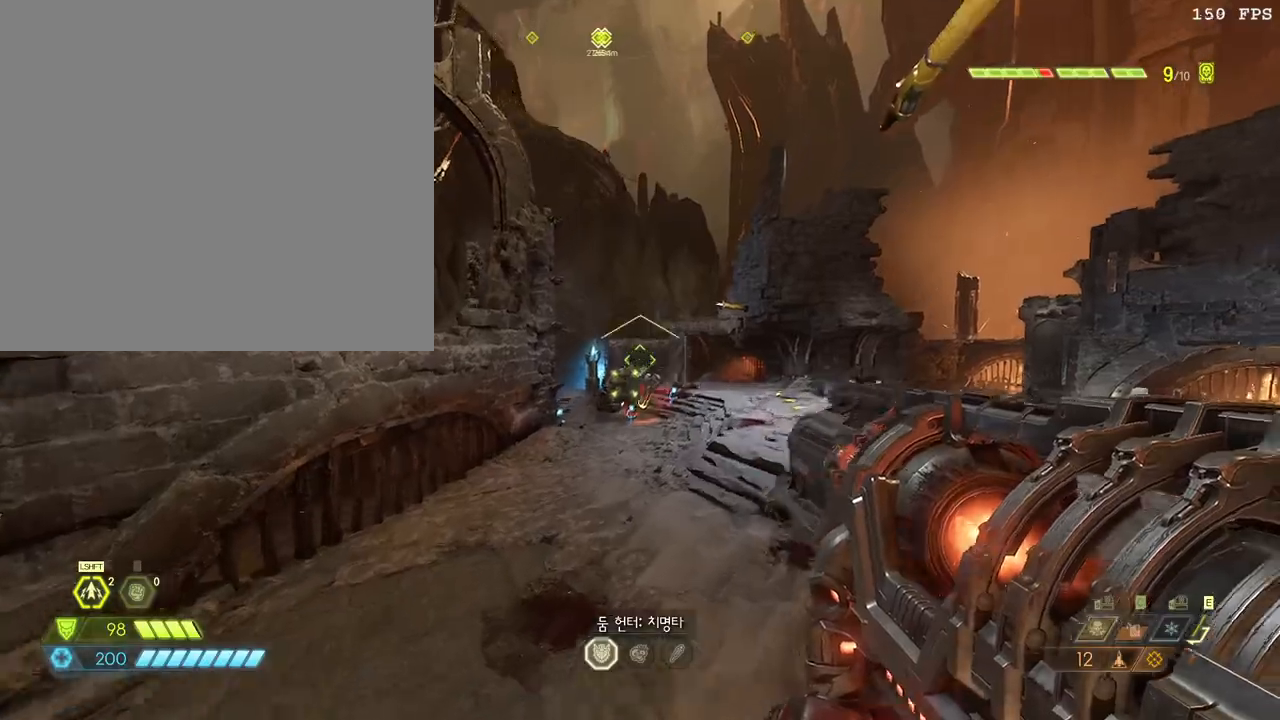
{"keys": ["d", "w"], "mouse": ["right"], "events": []}
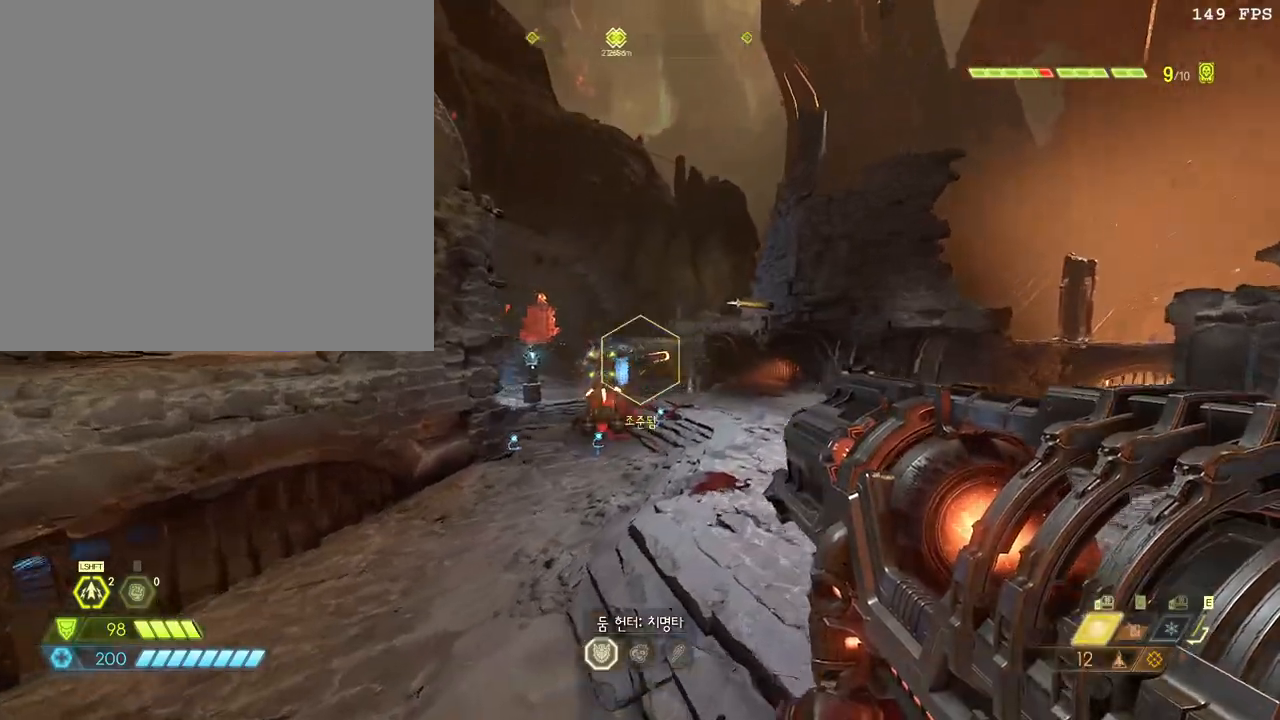
{"keys": ["d", "space"], "mouse": [], "events": [[50, "mouse_left", "down"], [133, "mouse_left", "up"], [183, "mouse_left", "down"], [283, "mouse_left", "up"], [367, "space", "down"], [400, "w", "up"], [483, "mouse_right", "up"]]}
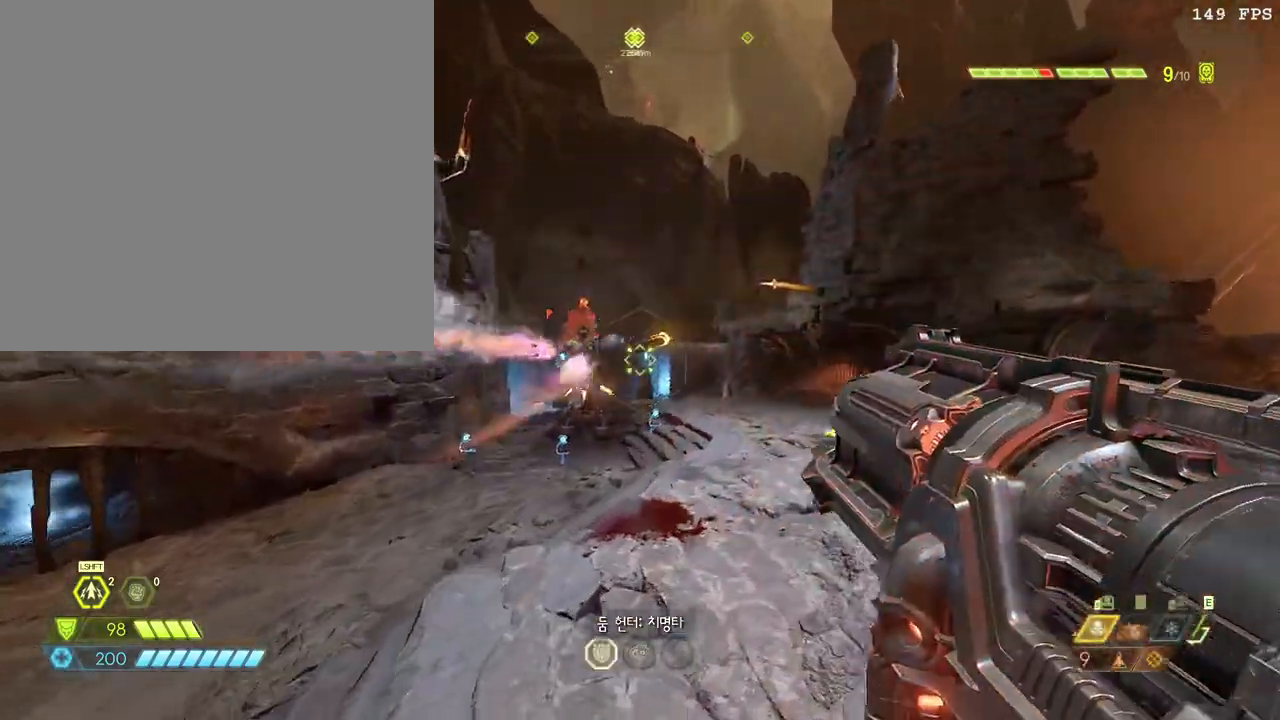
{"keys": ["d", "w"], "mouse": [], "events": [[17, "space", "up"], [33, "d", "up"], [150, "w", "down"], [200, "4", "down"], [317, "4", "up"], [467, "d", "down"]]}
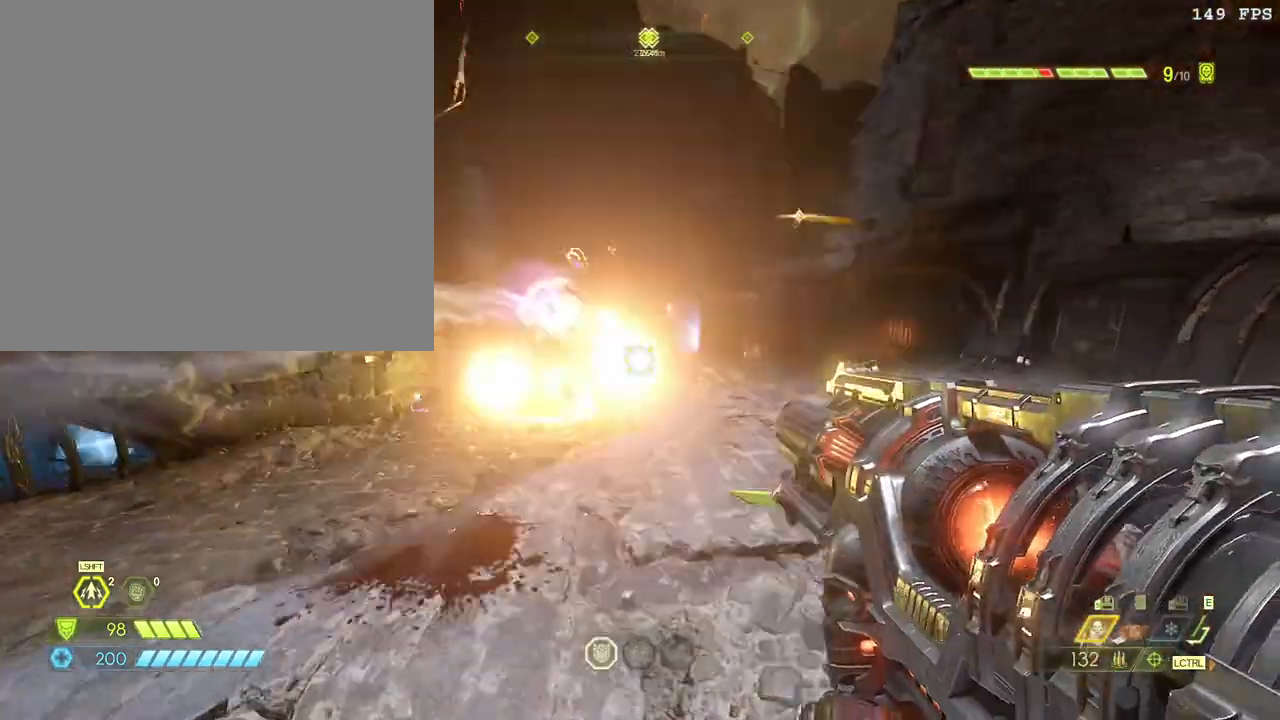
{"keys": ["w"], "mouse": ["right"], "events": [[150, "space", "down"], [300, "space", "up"], [433, "d", "up"], [433, "mouse_right", "down"]]}
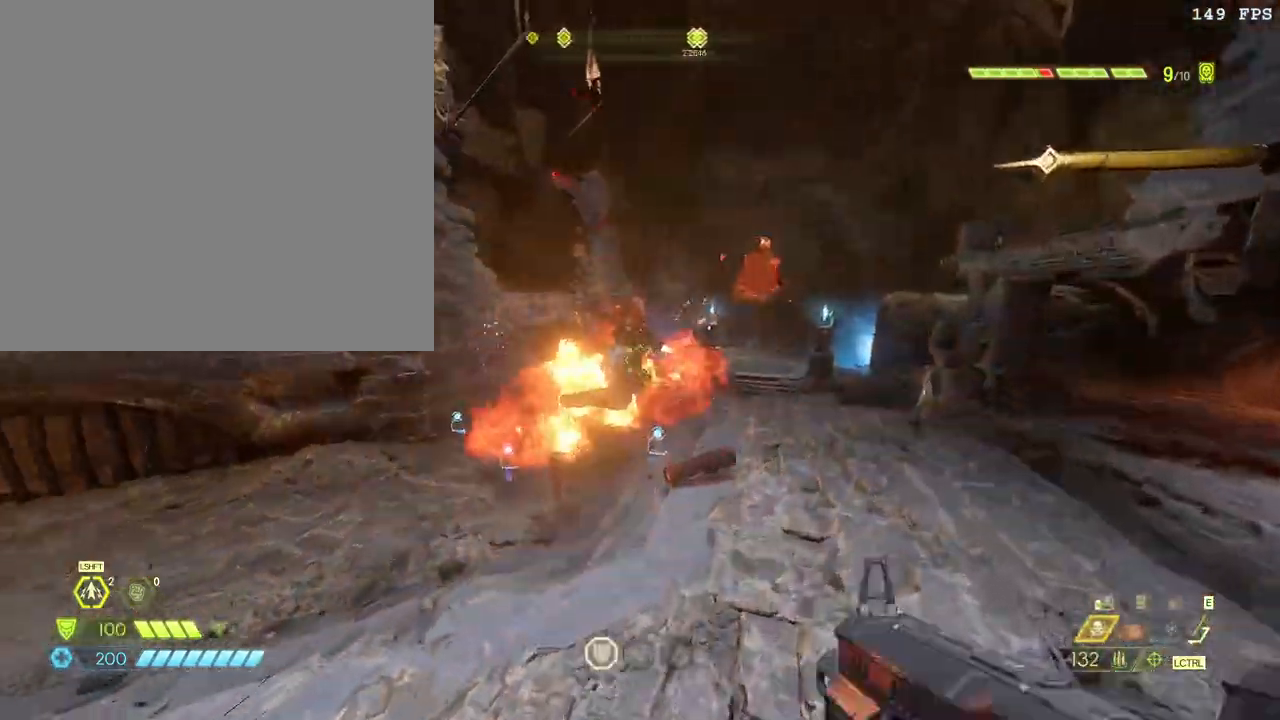
{"keys": ["a"], "mouse": ["left"], "events": [[17, "mouse_left", "down"], [17, "q", "down"], [50, "mouse_right", "up"], [100, "f", "down"], [100, "q", "up"], [117, "w", "up"], [200, "f", "up"], [250, "a", "down"]]}
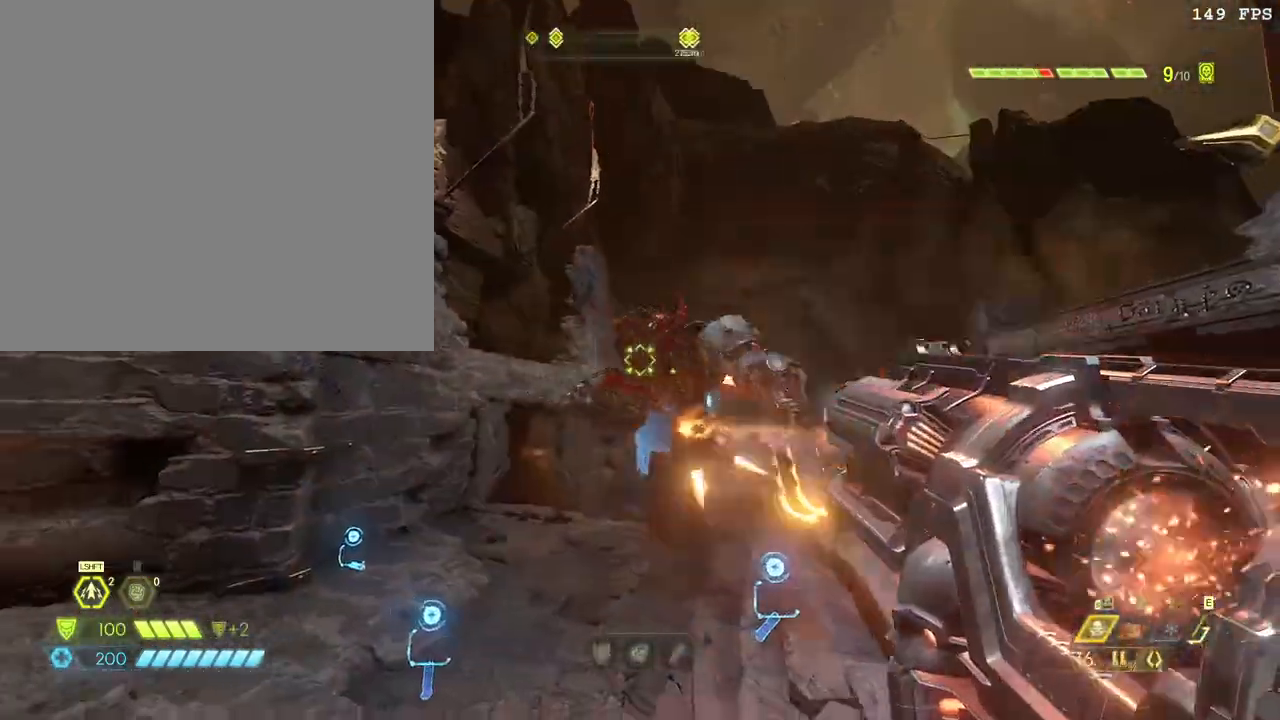
{"keys": ["a", "s"], "mouse": [], "events": [[50, "4", "down"], [50, "s", "down"], [67, "mouse_left", "up"], [183, "4", "up"]]}
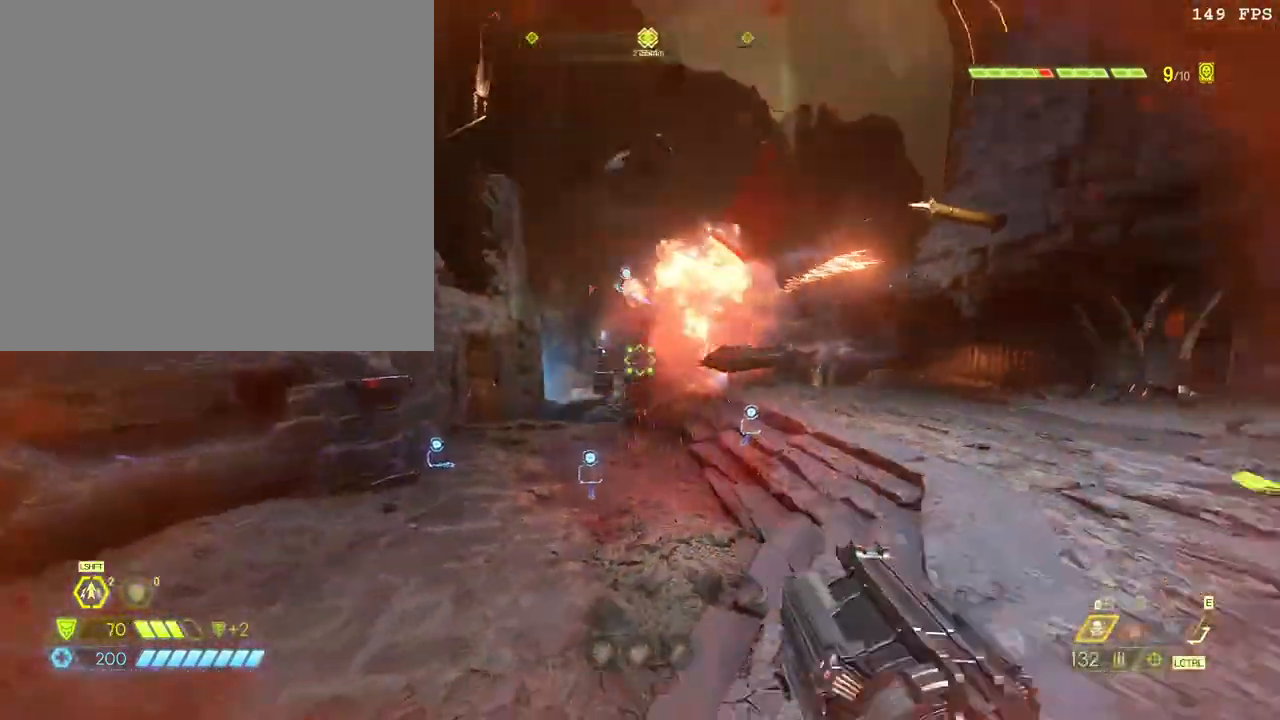
{"keys": ["space", "w"], "mouse": [], "events": [[17, "s", "up"], [67, "mouse_right", "down"], [117, "mouse_left", "down"], [150, "mouse_right", "up"], [167, "f", "down"], [167, "w", "down"], [200, "a", "up"], [217, "w", "up"], [233, "mouse_left", "up"], [250, "w", "down"], [267, "f", "up"], [467, "space", "down"]]}
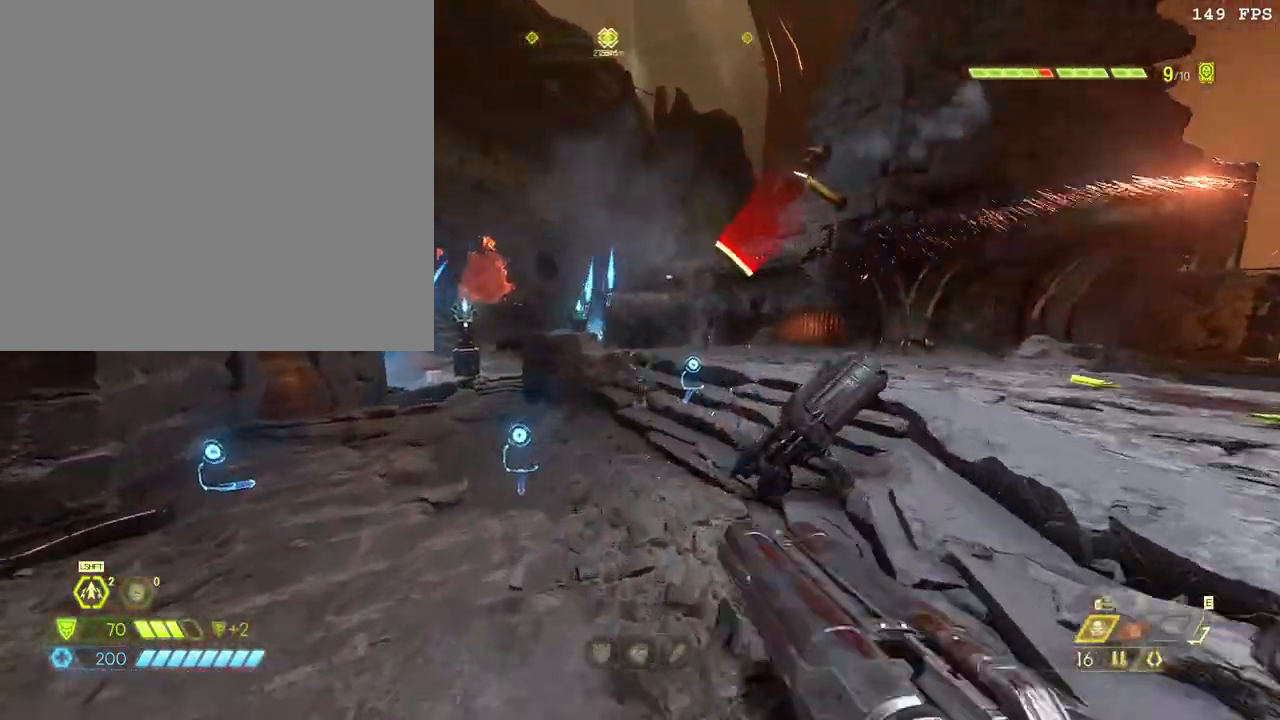
{"keys": ["a", "s", "space"], "mouse": [], "events": [[33, "space", "up"], [250, "a", "down"], [300, "w", "up"], [350, "f", "down"], [350, "space", "down"], [433, "s", "down"], [467, "f", "up"]]}
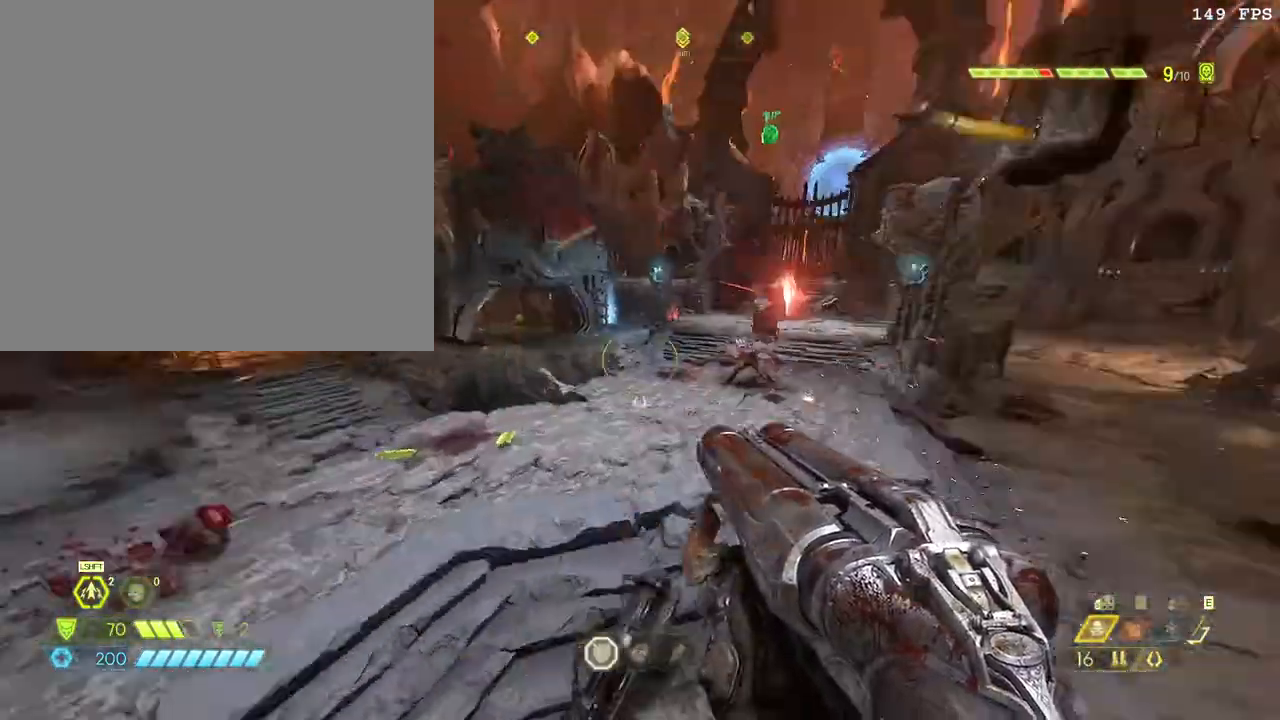
{"keys": ["a"], "mouse": [], "events": [[17, "space", "up"], [400, "s", "up"]]}
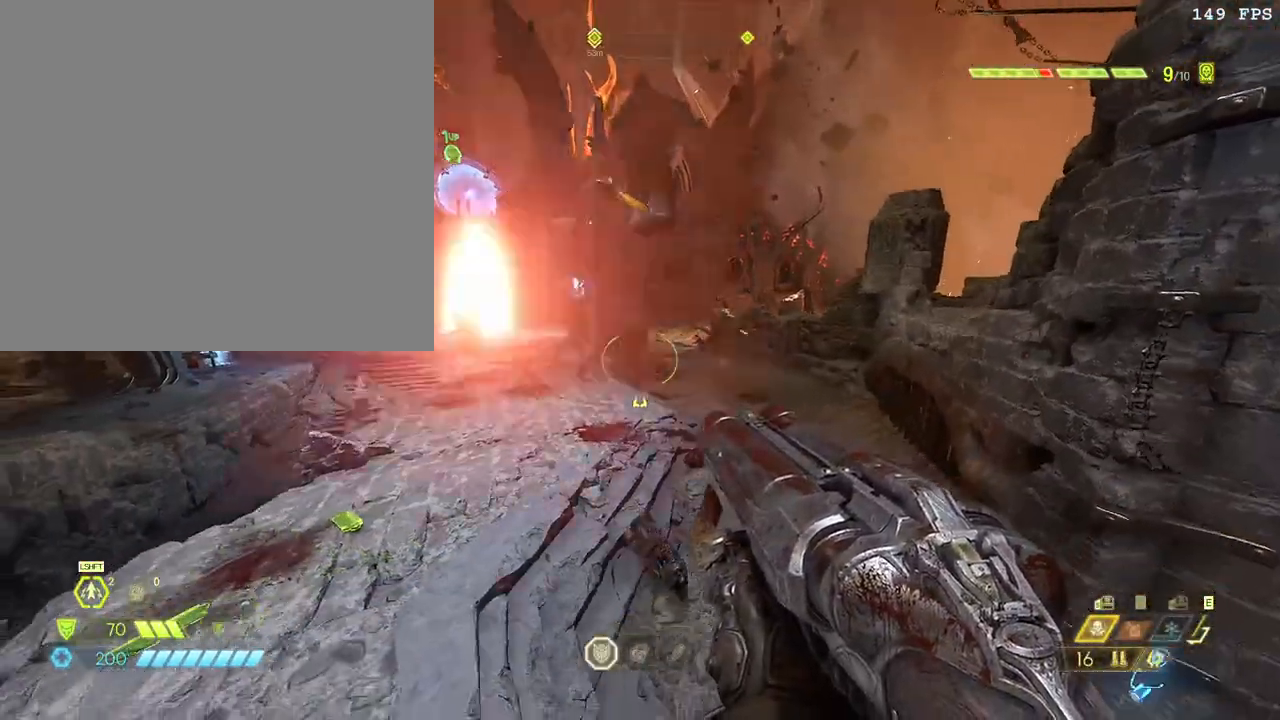
{"keys": ["w"], "mouse": [], "events": [[33, "s", "down"], [83, "s", "up"], [83, "shift_l", "down"], [217, "w", "down"], [233, "shift_l", "up"], [300, "a", "up"]]}